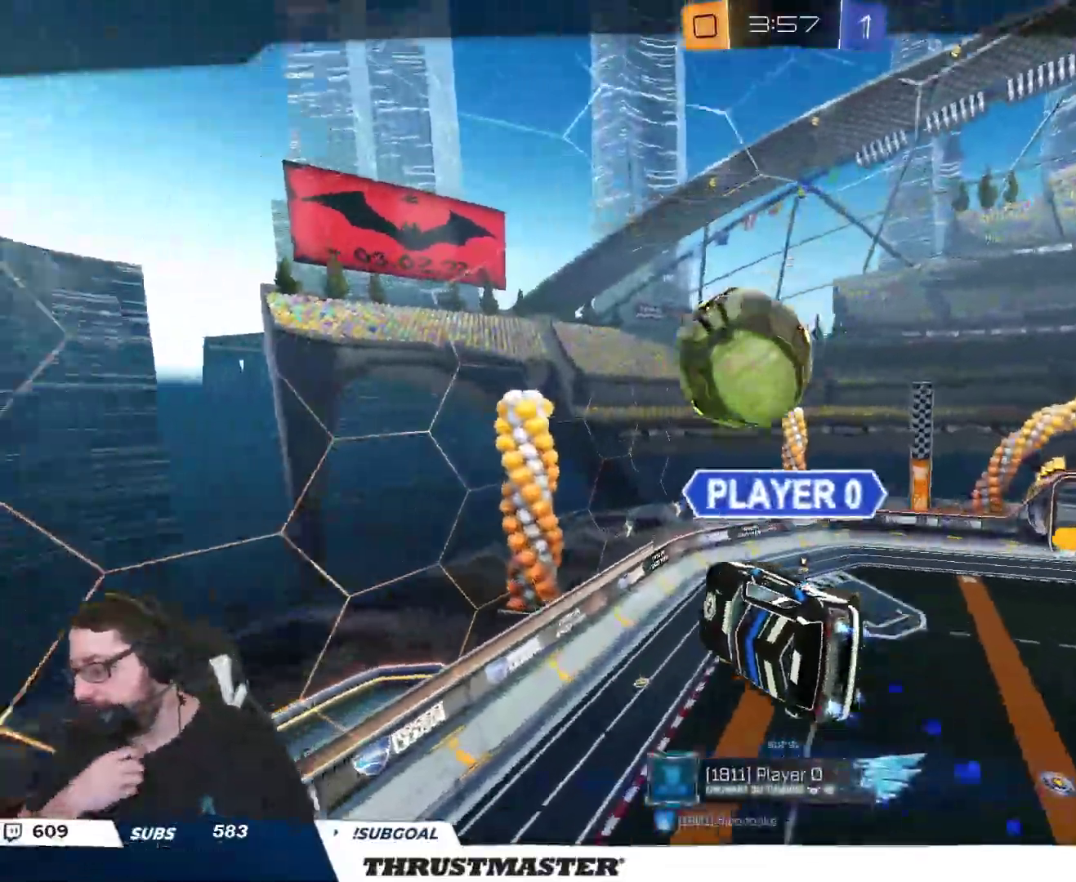
Gameplay with a controller (Xbox layout); each line is a JSON object with the inputs held at the frame after it (dt_ms = milliseconds from this image to that frame). "events" lists button and stick changes between this image and that frame as [ms after this image, input, new state], when the widget could be followed in between.
{"dt_ms": 500, "buttons": [], "left_stick": "center", "right_stick": "center", "events": []}
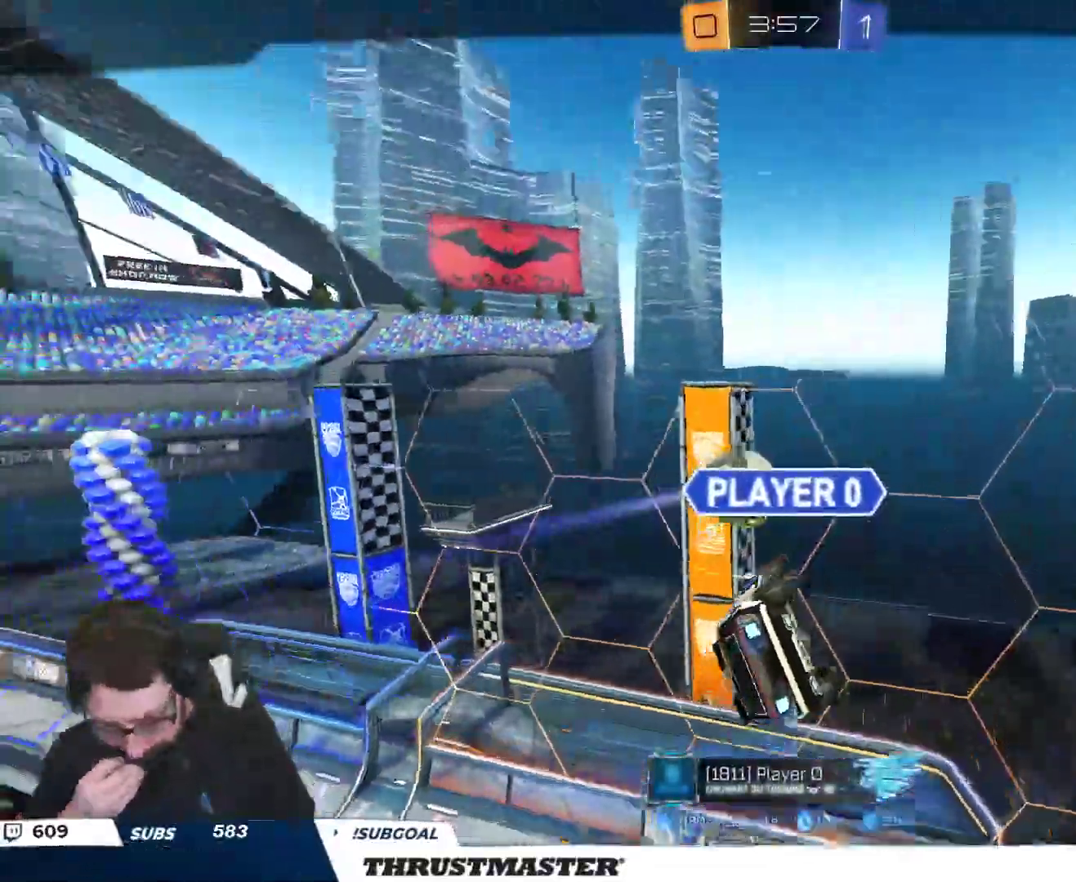
{"dt_ms": 500, "buttons": [], "left_stick": "center", "right_stick": "center", "events": []}
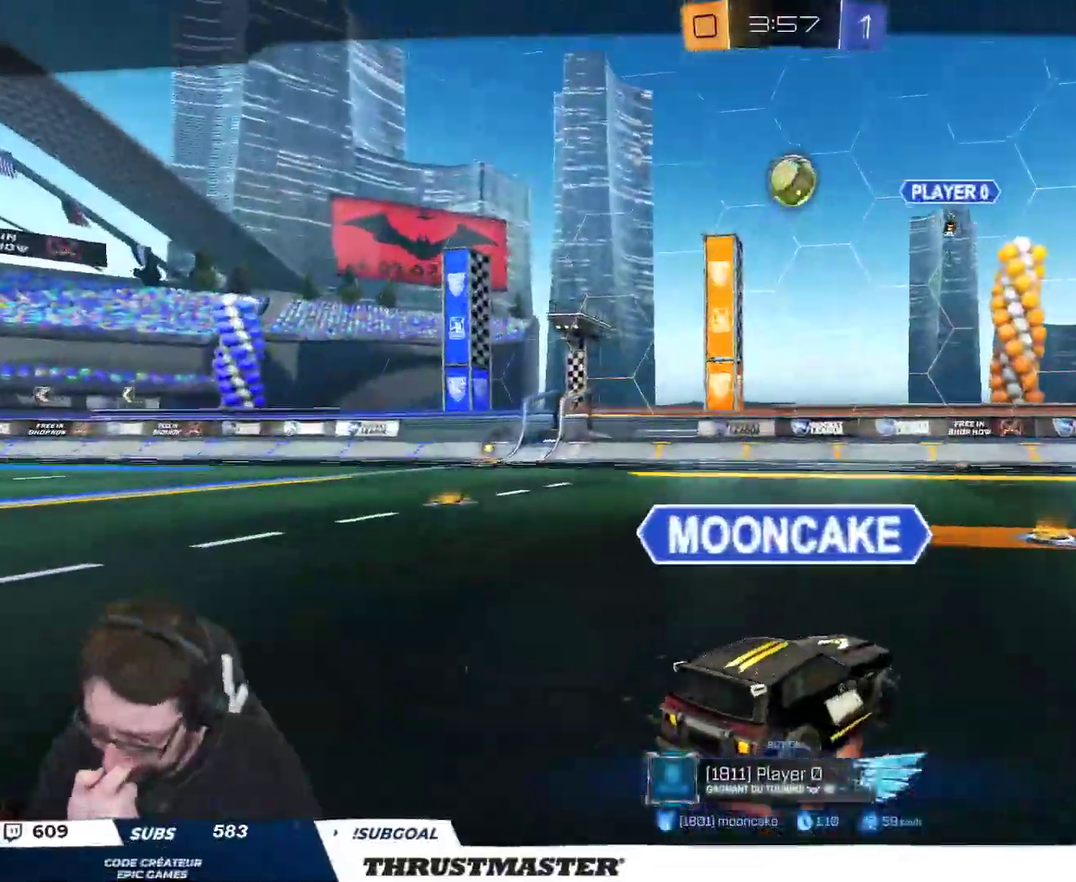
{"dt_ms": 500, "buttons": [], "left_stick": "center", "right_stick": "center"}
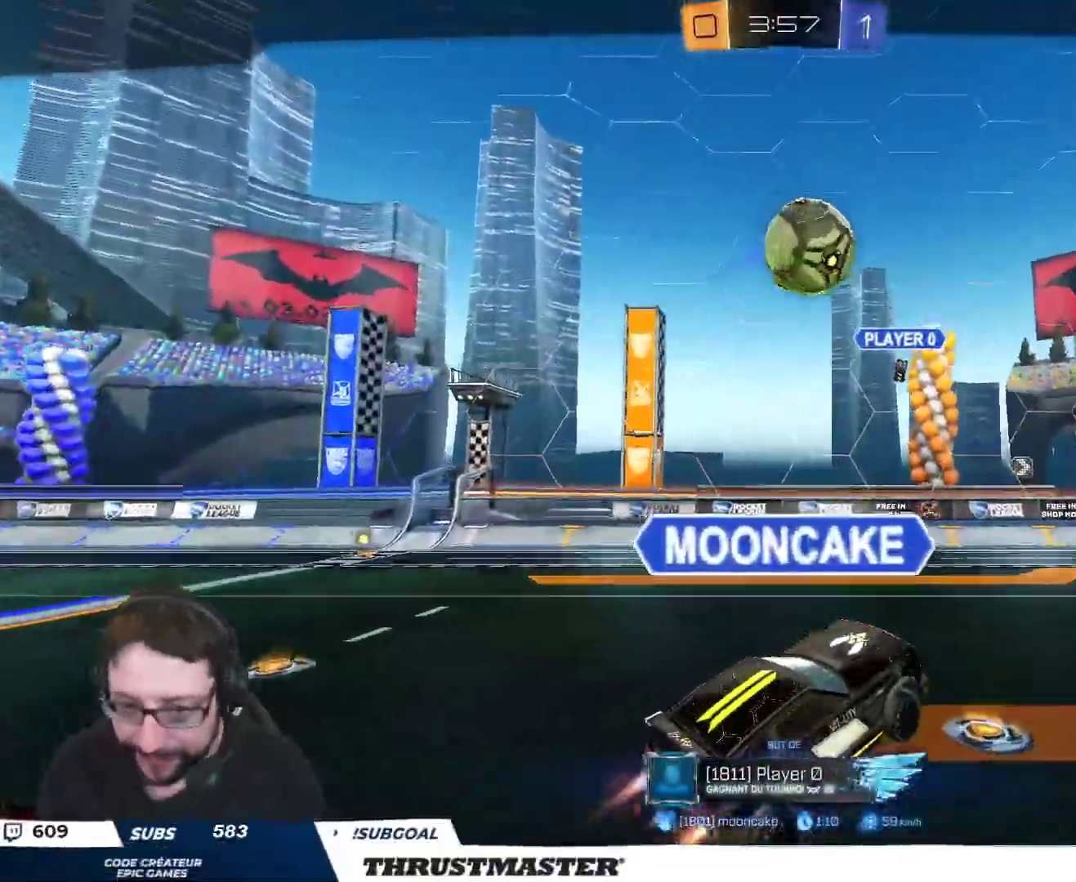
{"dt_ms": 500, "buttons": [], "left_stick": "center", "right_stick": "center", "events": []}
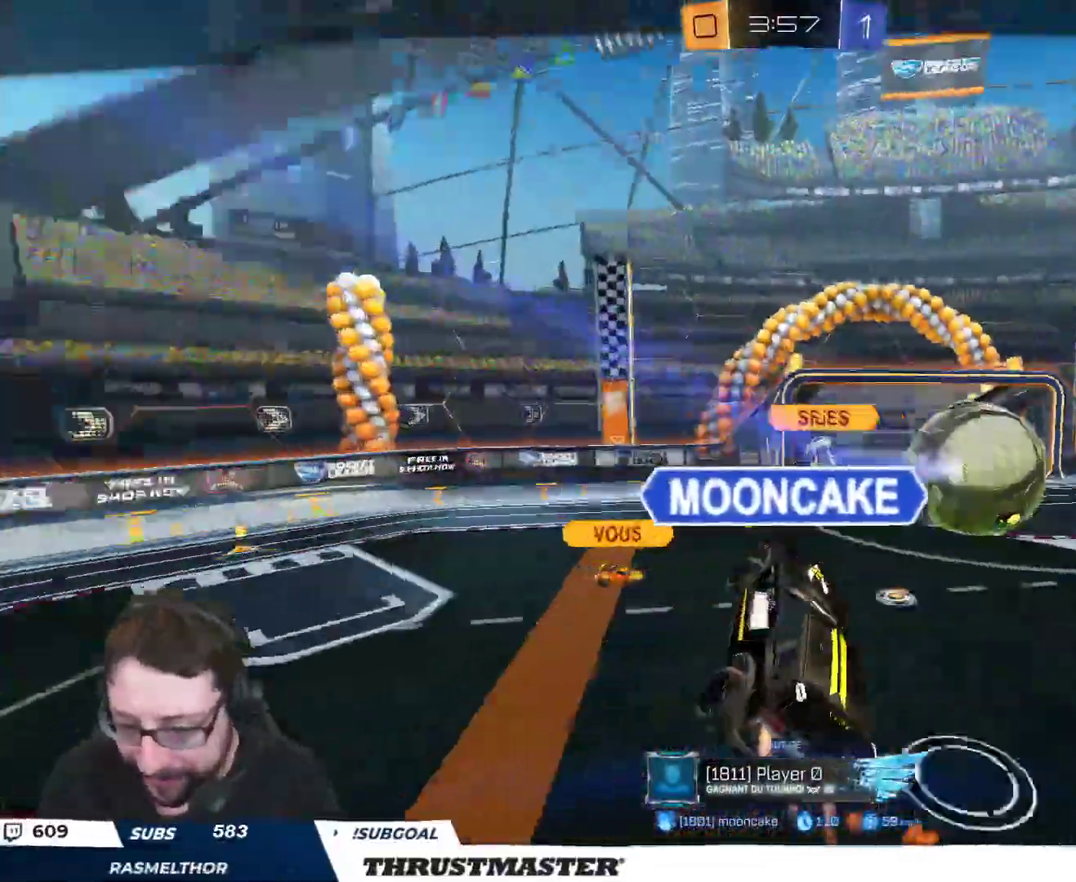
{"dt_ms": 500, "buttons": [], "left_stick": "center", "right_stick": "center", "events": []}
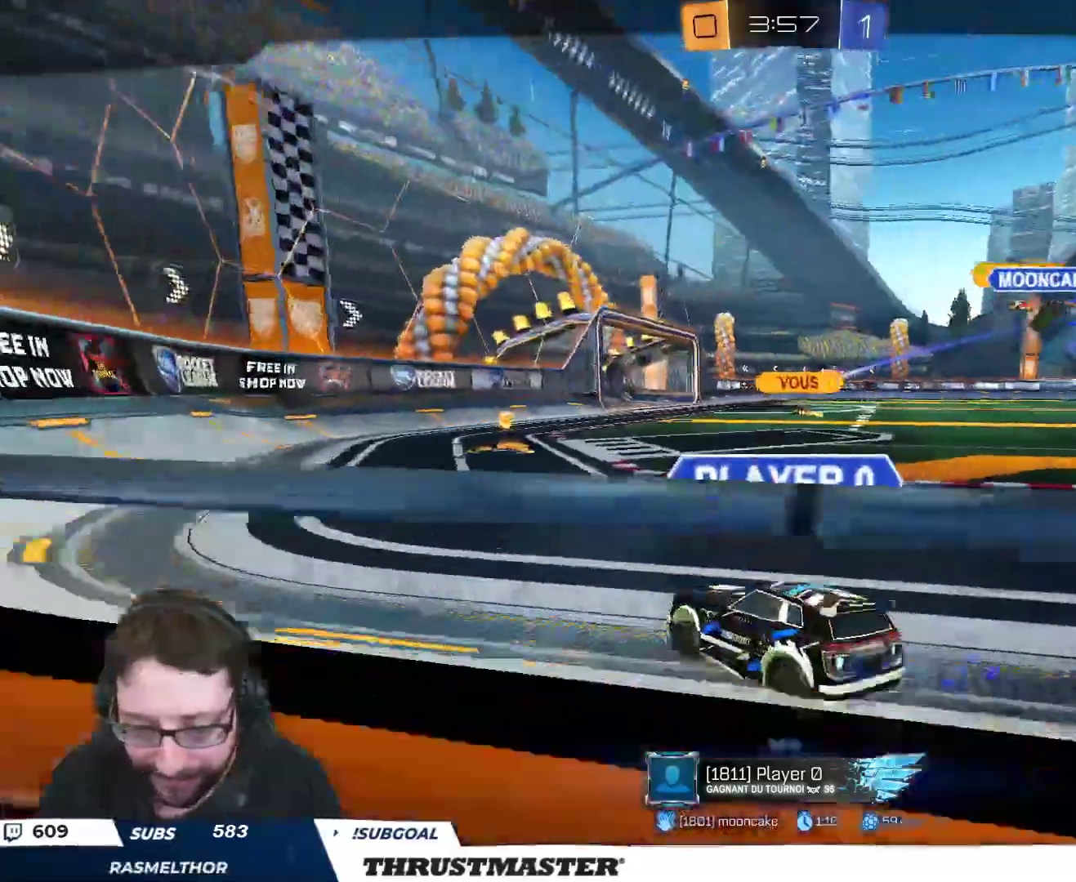
{"dt_ms": 500, "buttons": [], "left_stick": "center", "right_stick": "center", "events": []}
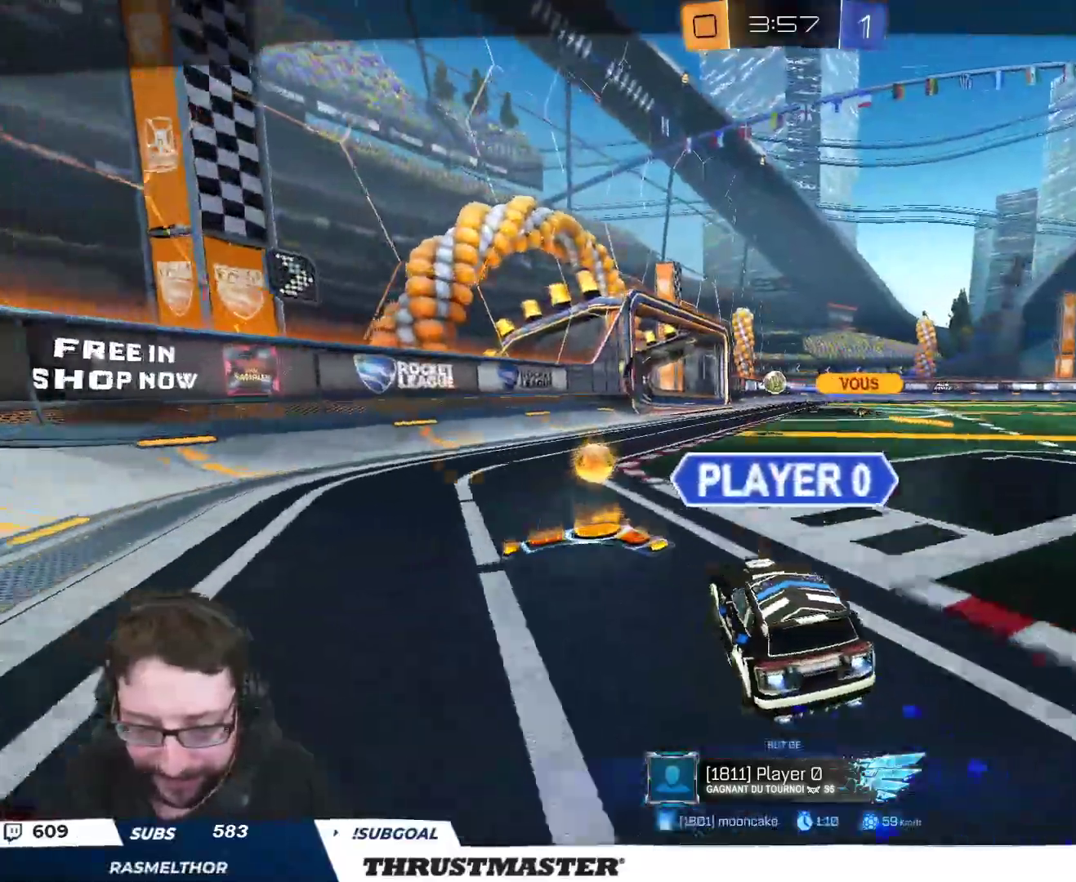
{"dt_ms": 1000, "buttons": ["R2"], "left_stick": "center", "right_stick": "center"}
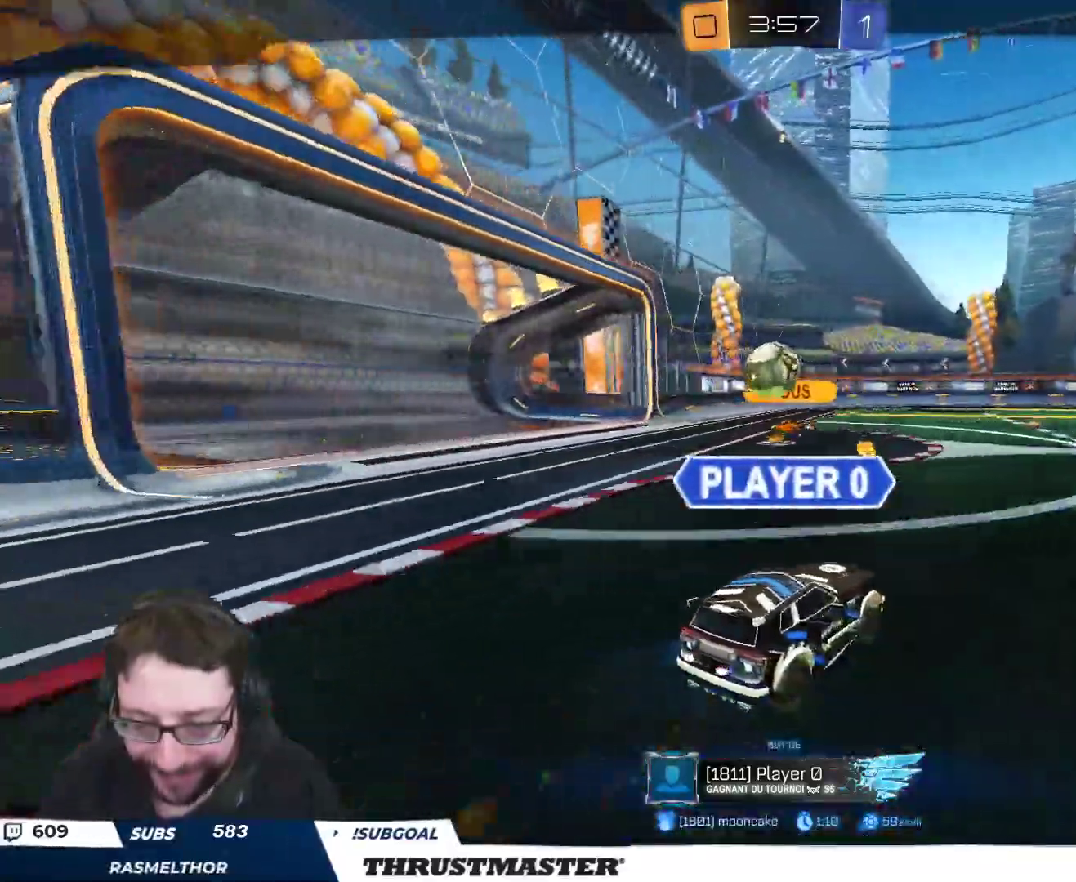
{"dt_ms": 500, "buttons": [], "left_stick": "center", "right_stick": "center", "events": [[150, "A", "down"], [183, "R2", "up"], [233, "A", "up"]]}
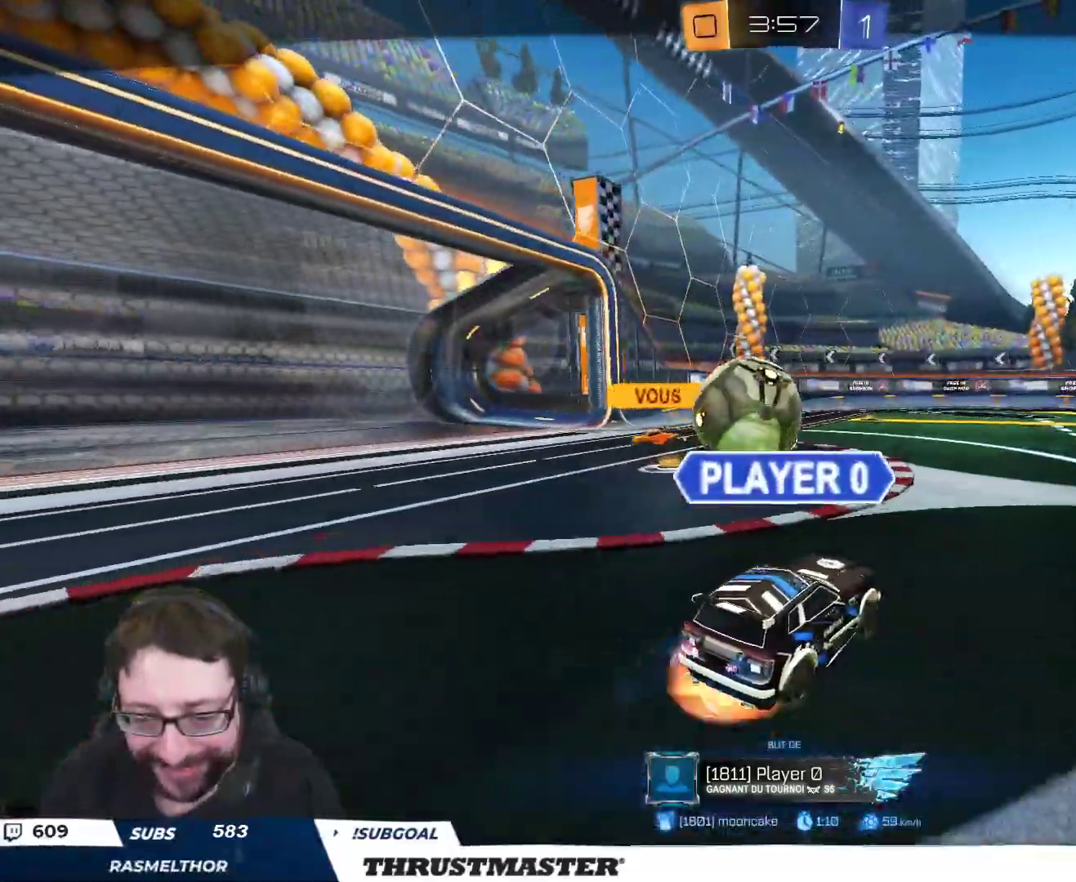
{"dt_ms": 500, "buttons": ["R2"], "left_stick": "center", "right_stick": "center", "events": [[217, "R2", "down"], [267, "Y", "down"], [367, "Y", "up"]]}
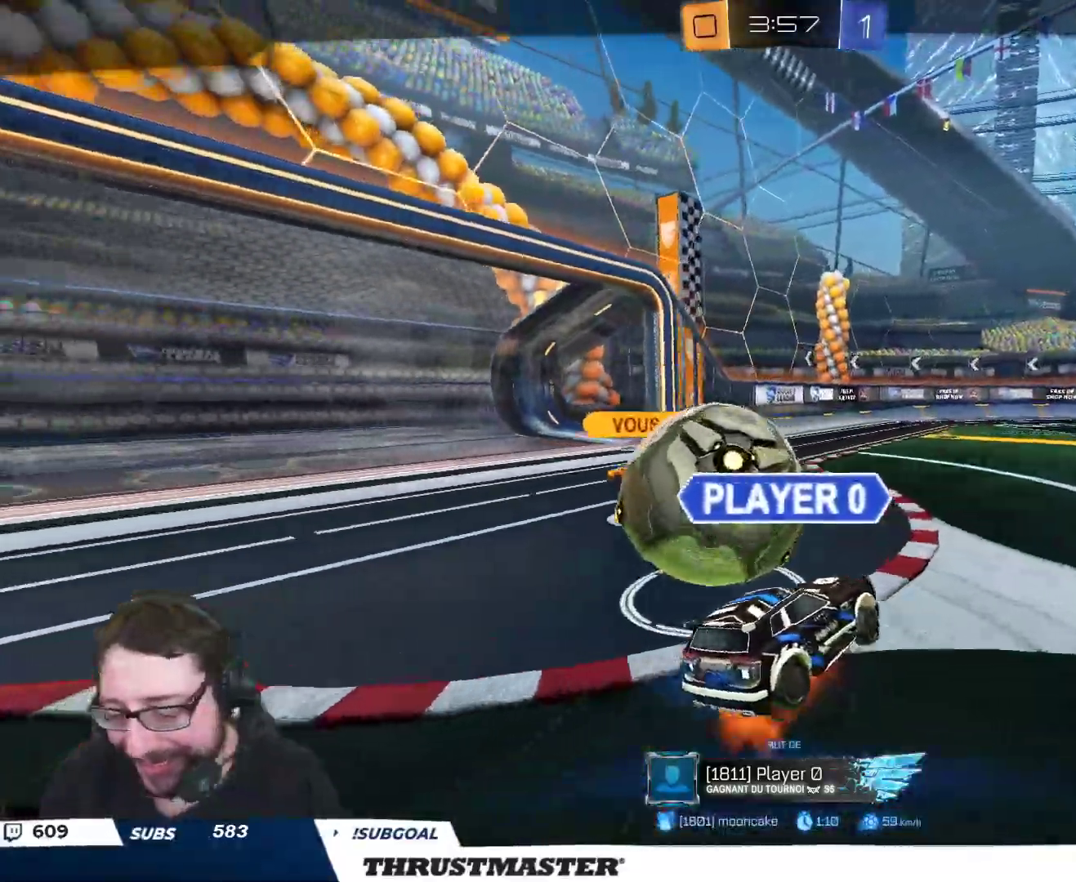
{"dt_ms": 500, "buttons": ["R2"], "left_stick": "center", "right_stick": "center", "events": []}
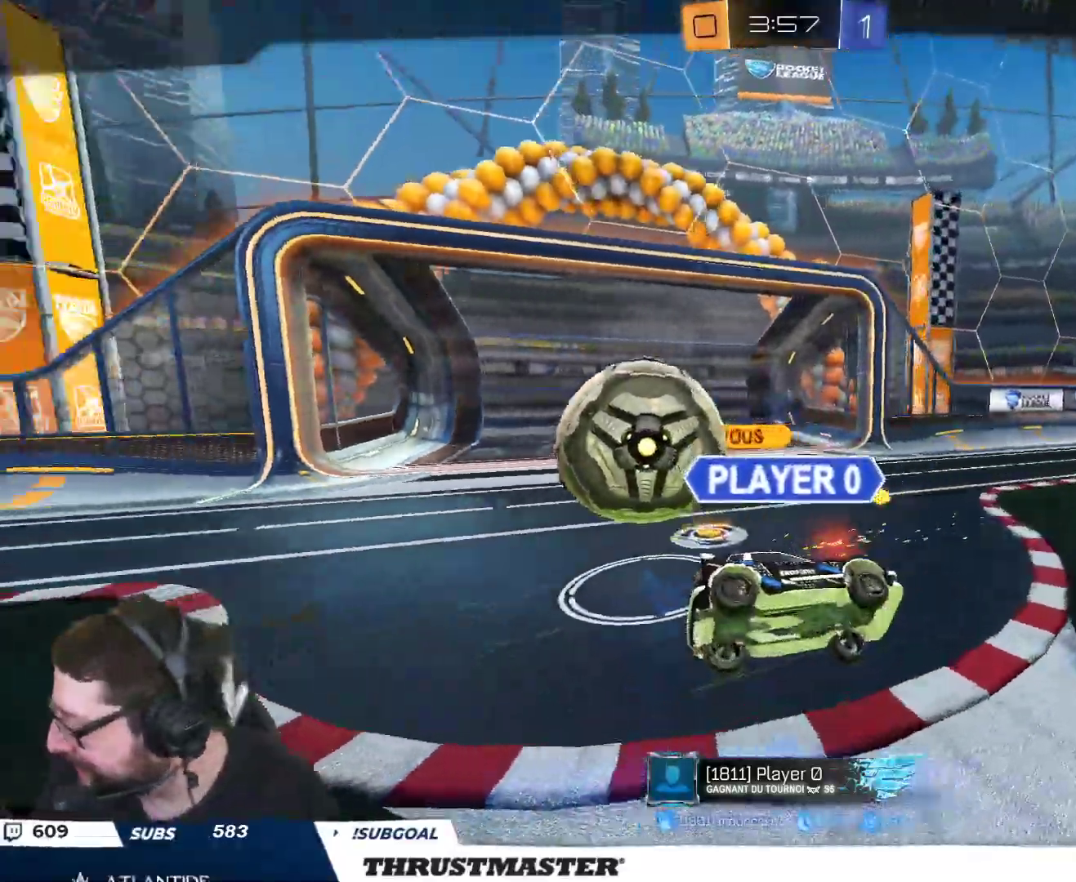
{"dt_ms": 500, "buttons": ["R2"], "left_stick": "center", "right_stick": "center", "events": []}
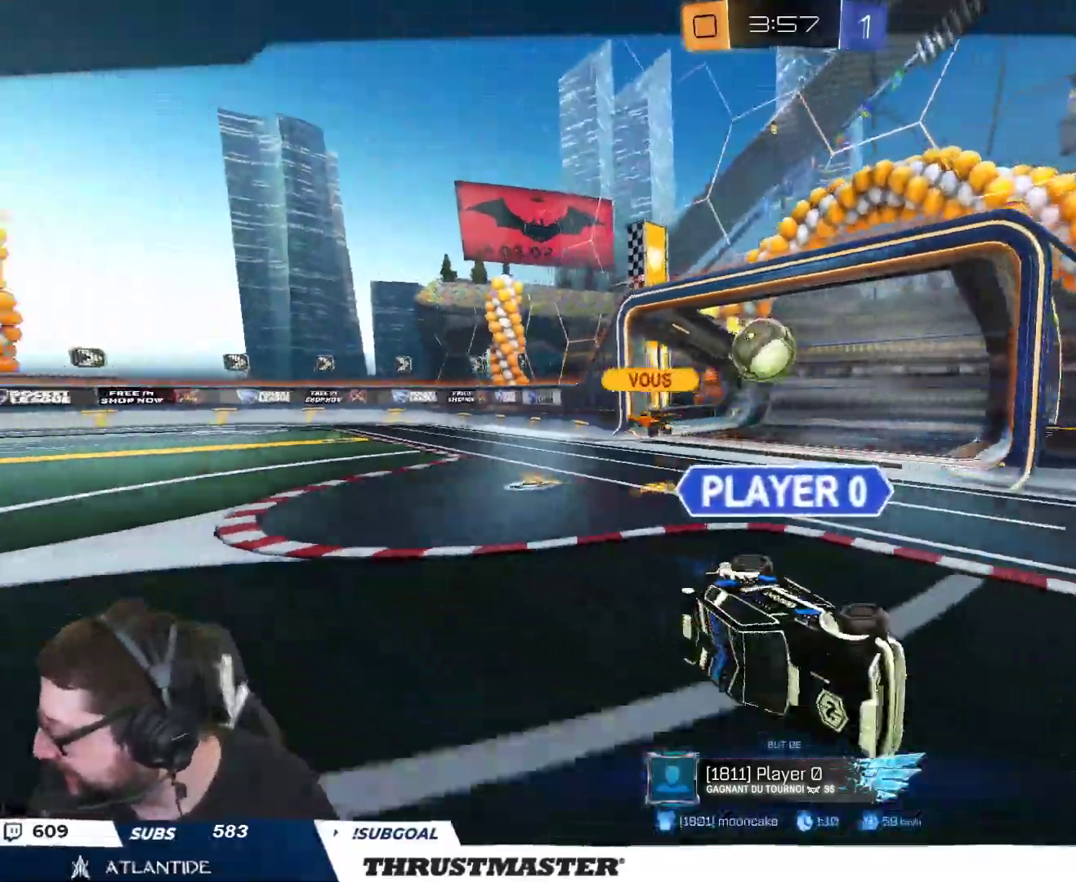
{"dt_ms": 500, "buttons": ["R2"], "left_stick": "center", "right_stick": "center", "events": []}
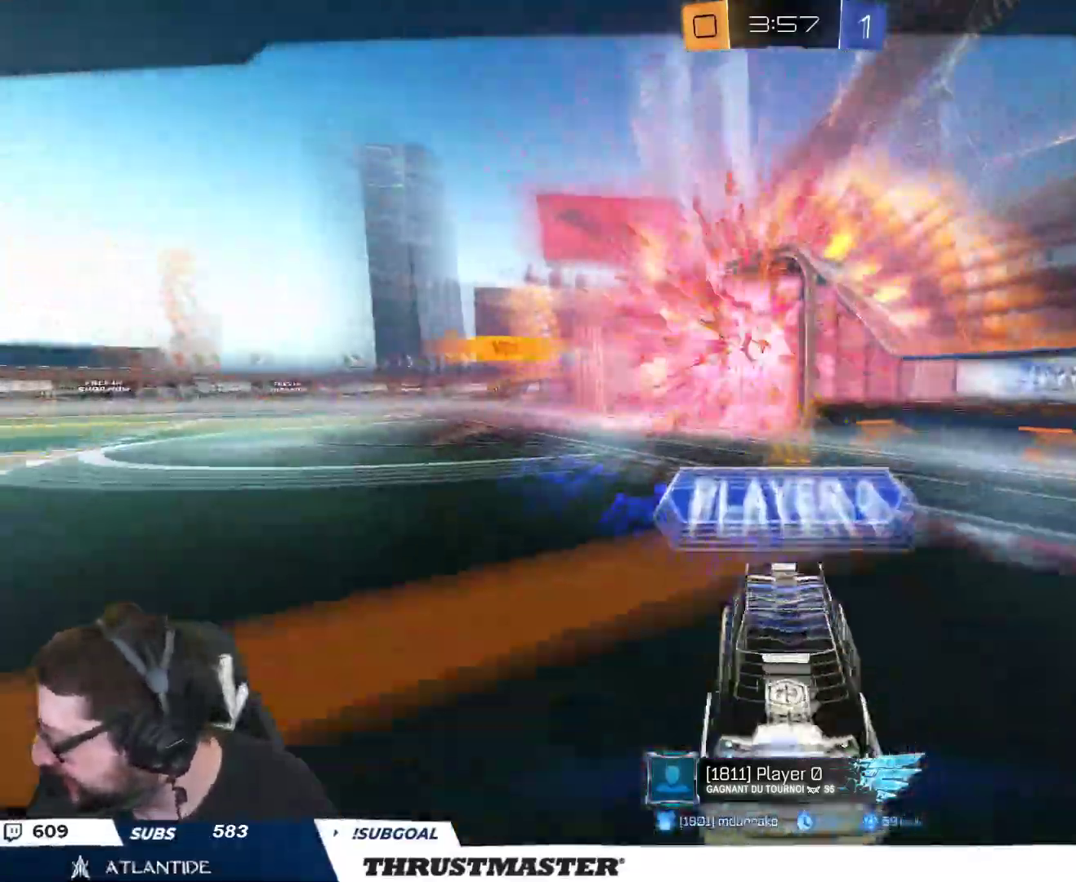
{"dt_ms": 500, "buttons": ["R2"], "left_stick": "center", "right_stick": "center", "events": []}
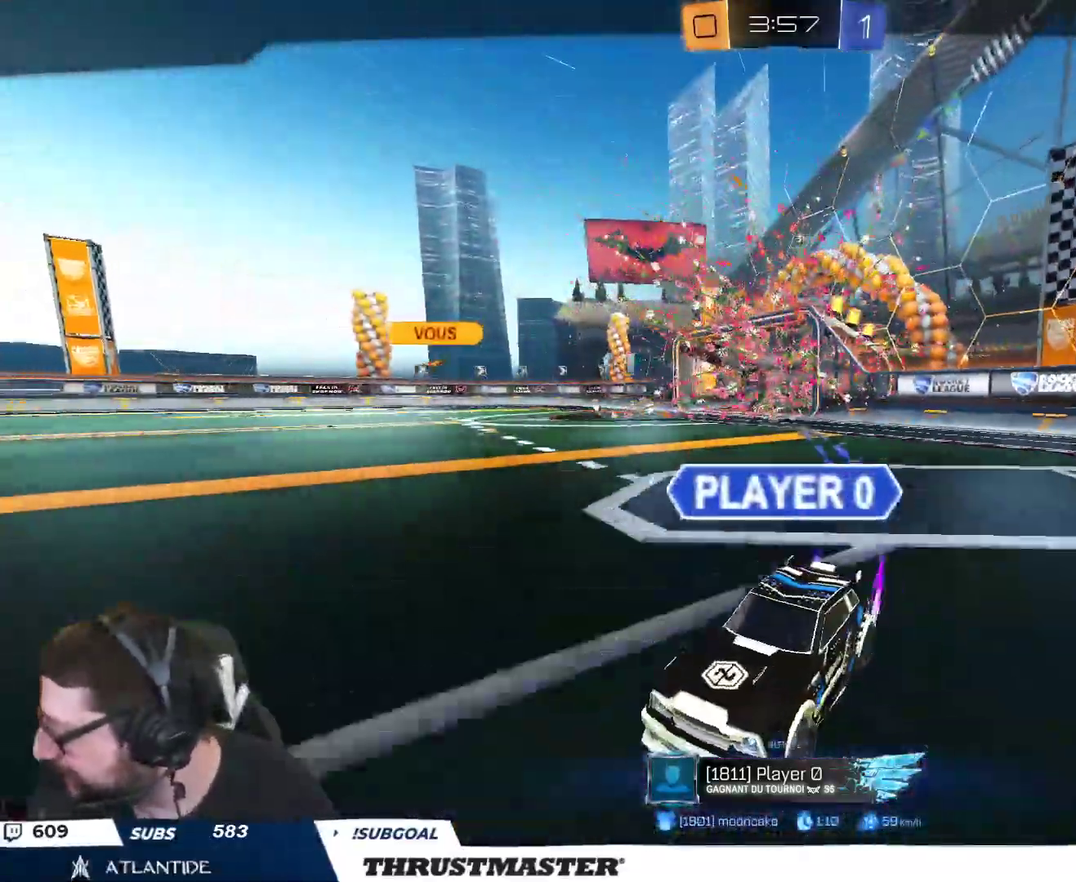
{"dt_ms": 500, "buttons": ["B", "R2"], "left_stick": "center", "right_stick": "center", "events": [[67, "B", "down"], [83, "Y", "down"], [250, "Y", "up"]]}
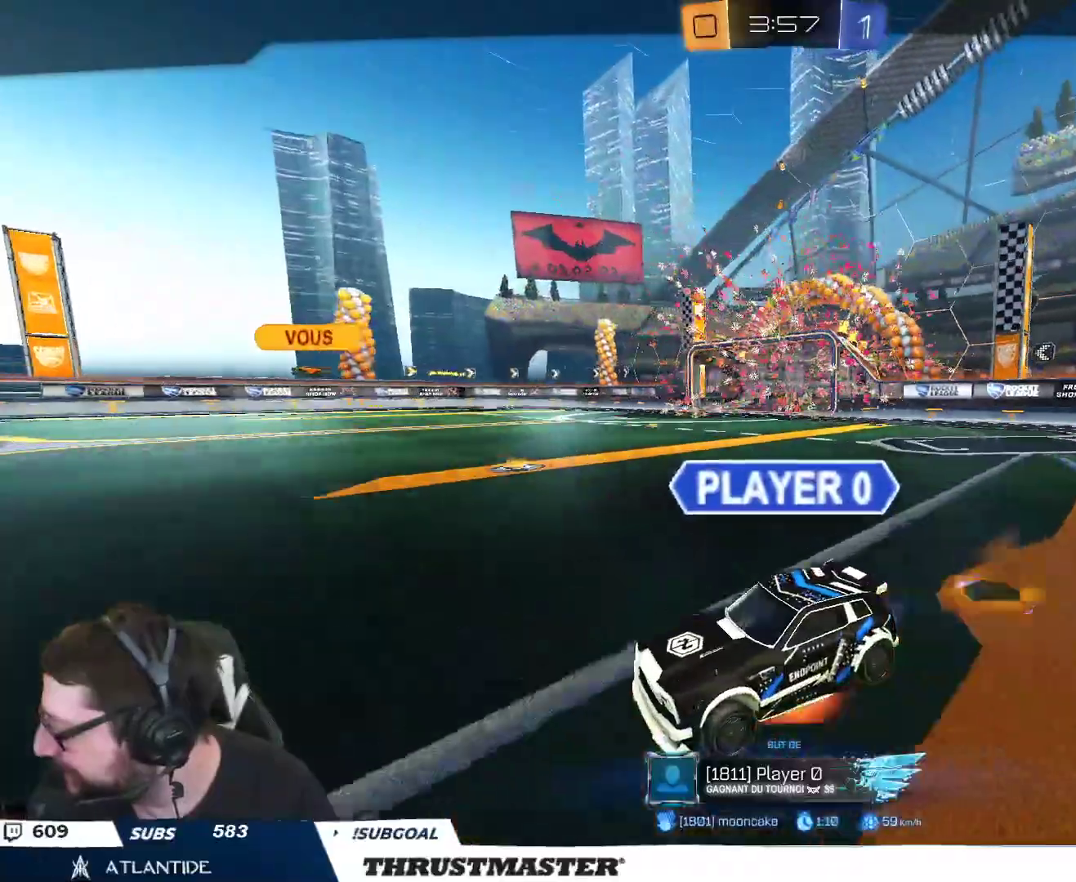
{"dt_ms": 500, "buttons": ["R2"], "left_stick": "left", "right_stick": "center", "events": [[50, "B", "up"], [450, "left_stick", "left"]]}
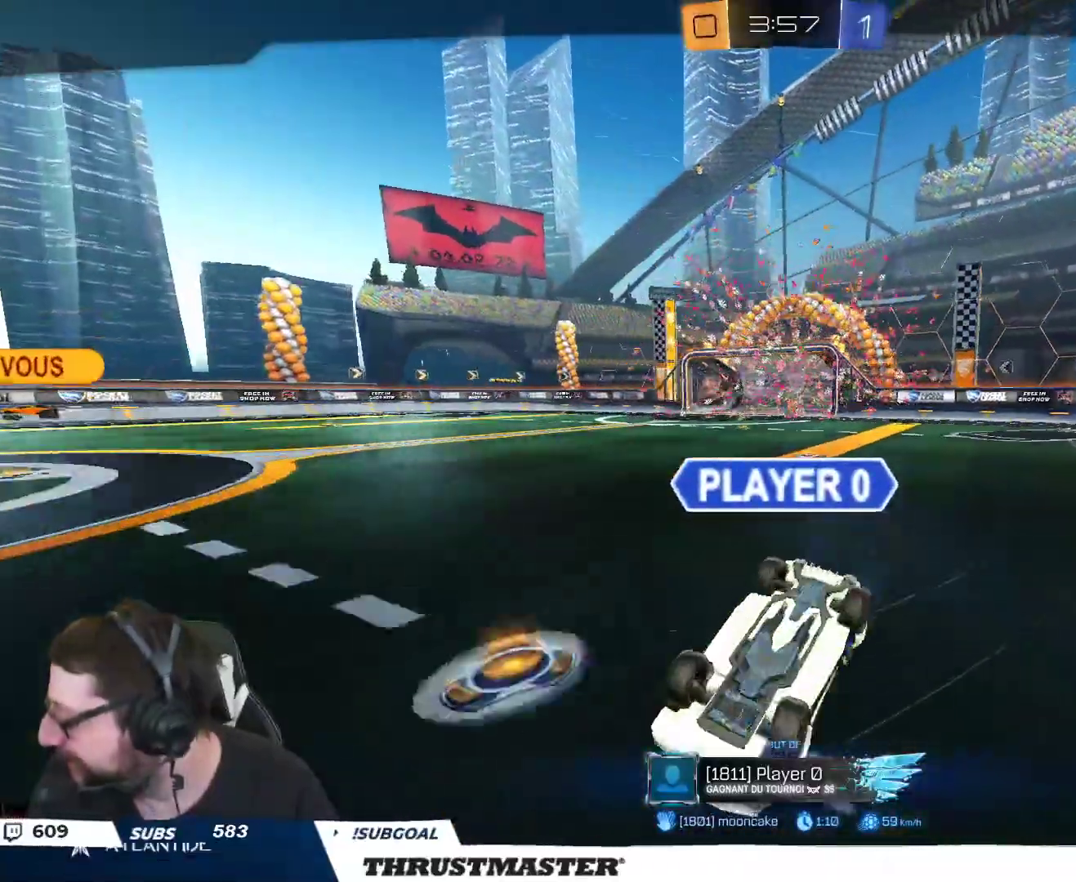
{"dt_ms": 500, "buttons": ["R2"], "left_stick": "center", "right_stick": "center", "events": [[67, "left_stick", "center"]]}
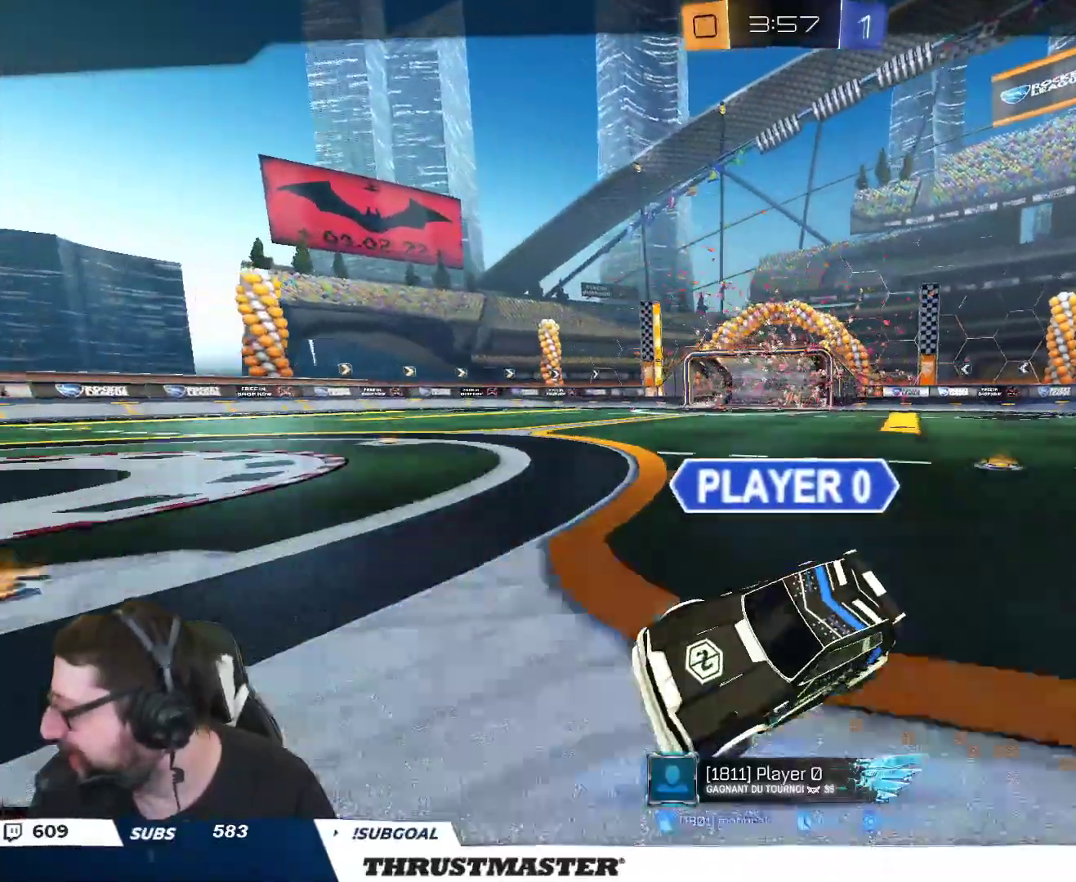
{"dt_ms": 500, "buttons": ["R2"], "left_stick": "center", "right_stick": "center", "events": []}
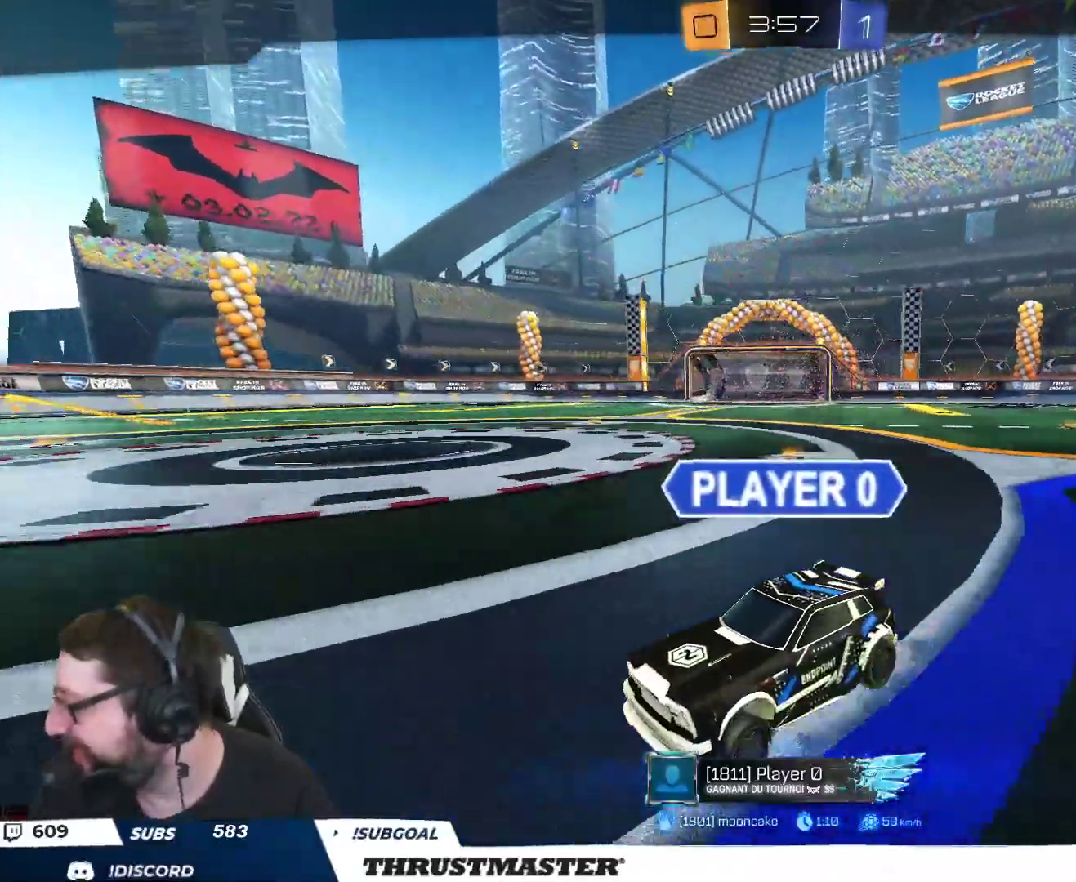
{"dt_ms": 500, "buttons": ["R2"], "left_stick": "center", "right_stick": "center", "events": [[17, "Y", "down"], [117, "Y", "up"]]}
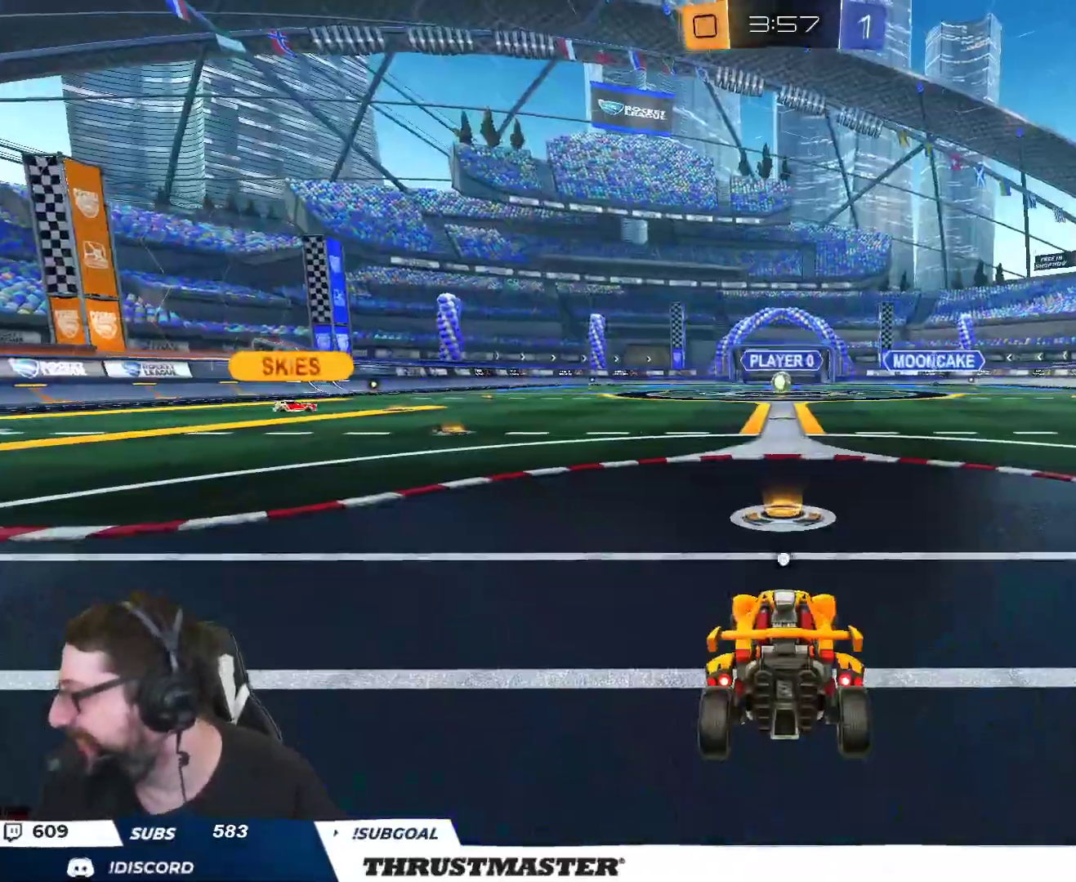
{"dt_ms": 500, "buttons": ["R2"], "left_stick": "center", "right_stick": "center", "events": [[17, "right_stick", "right"], [100, "right_stick", "center"], [183, "B", "down"], [183, "Y", "down"], [383, "Y", "up"], [417, "B", "up"]]}
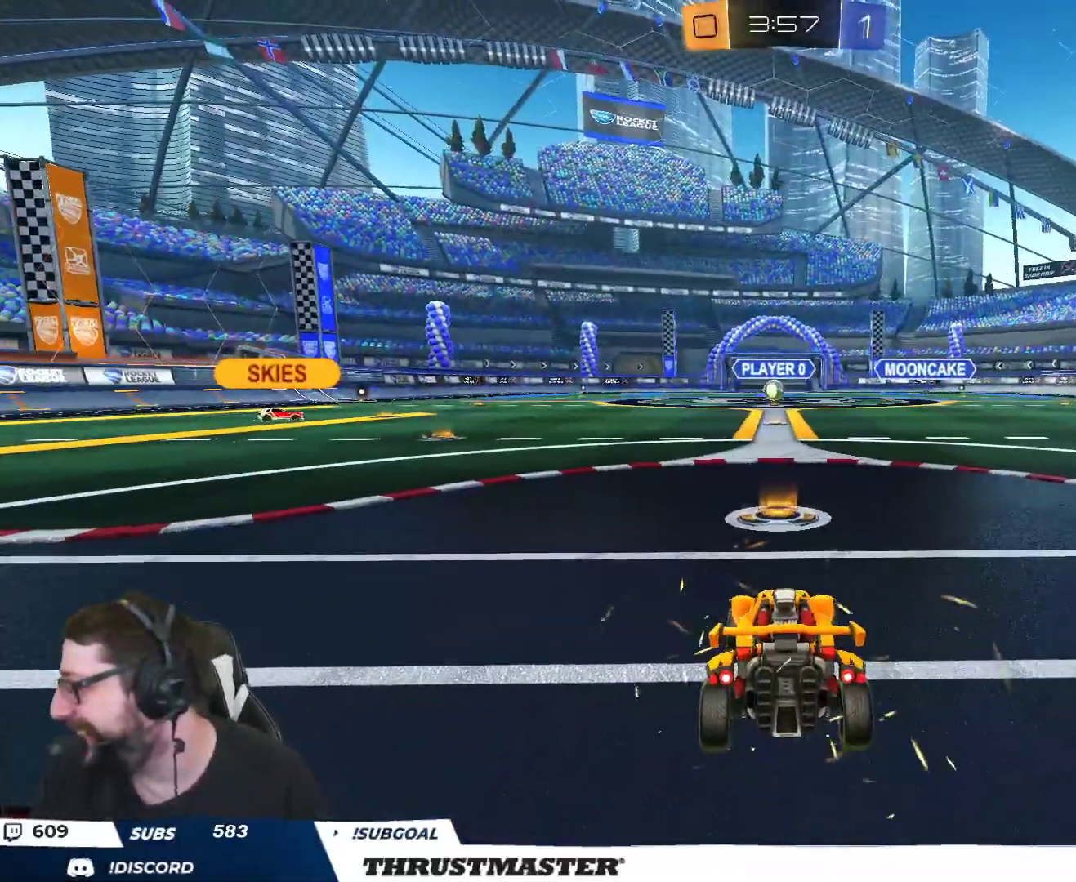
{"dt_ms": 500, "buttons": ["R2"], "left_stick": "center", "right_stick": "center", "events": [[200, "Y", "down"], [283, "Y", "up"]]}
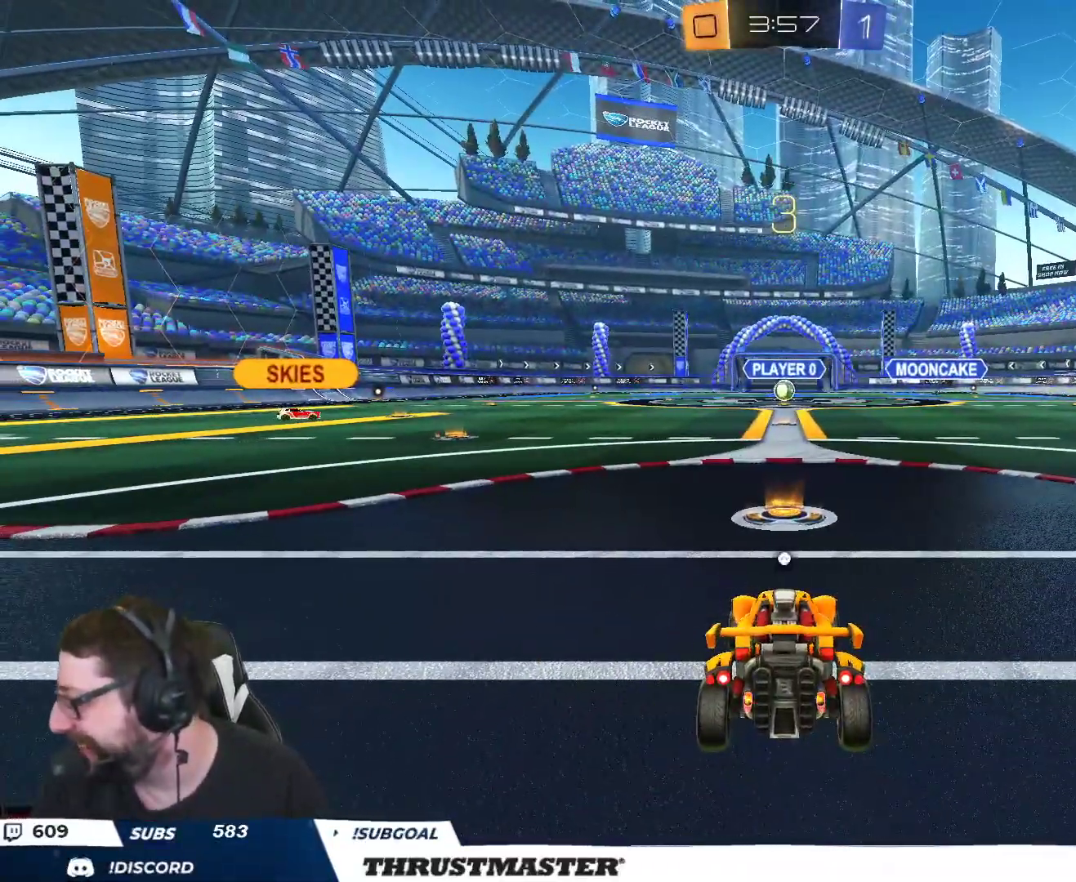
{"dt_ms": 500, "buttons": ["B", "R2"], "left_stick": "center", "right_stick": "center", "events": [[117, "right_stick", "right"], [200, "right_stick", "center"], [300, "B", "down"]]}
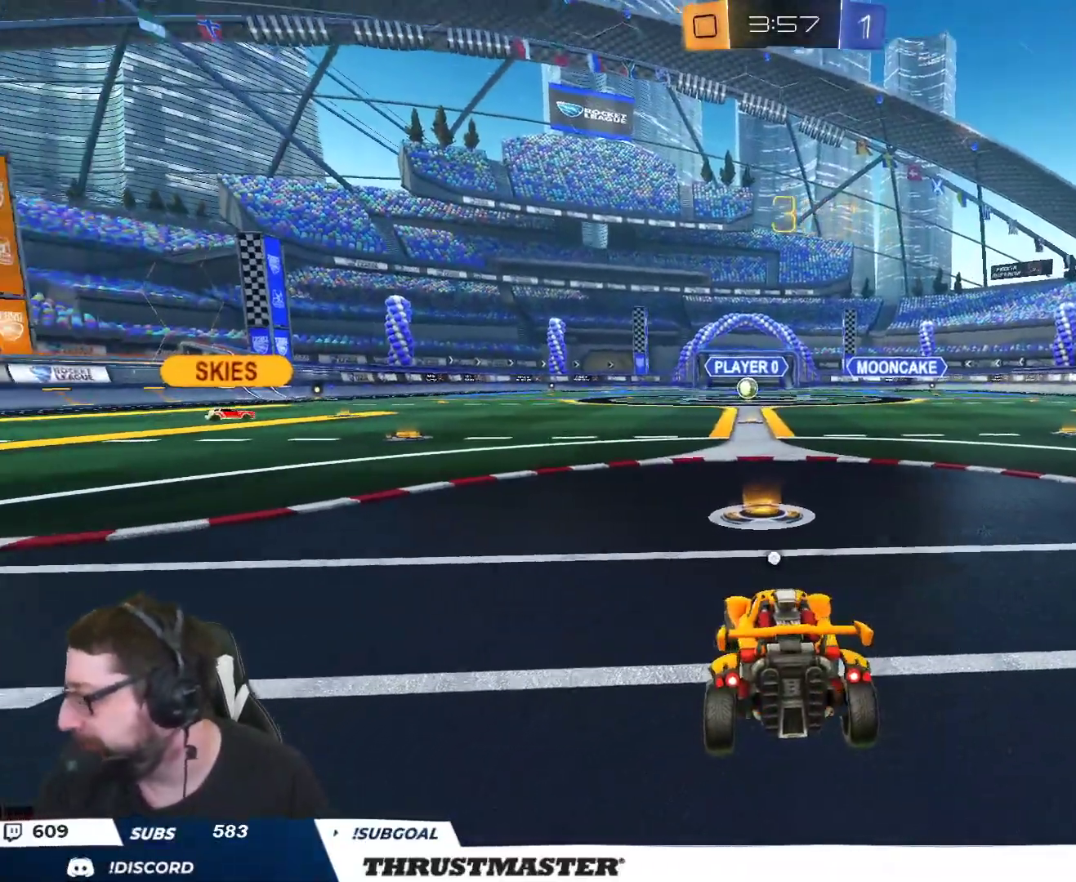
{"dt_ms": 500, "buttons": ["B", "R2"], "left_stick": "center", "right_stick": "center", "events": []}
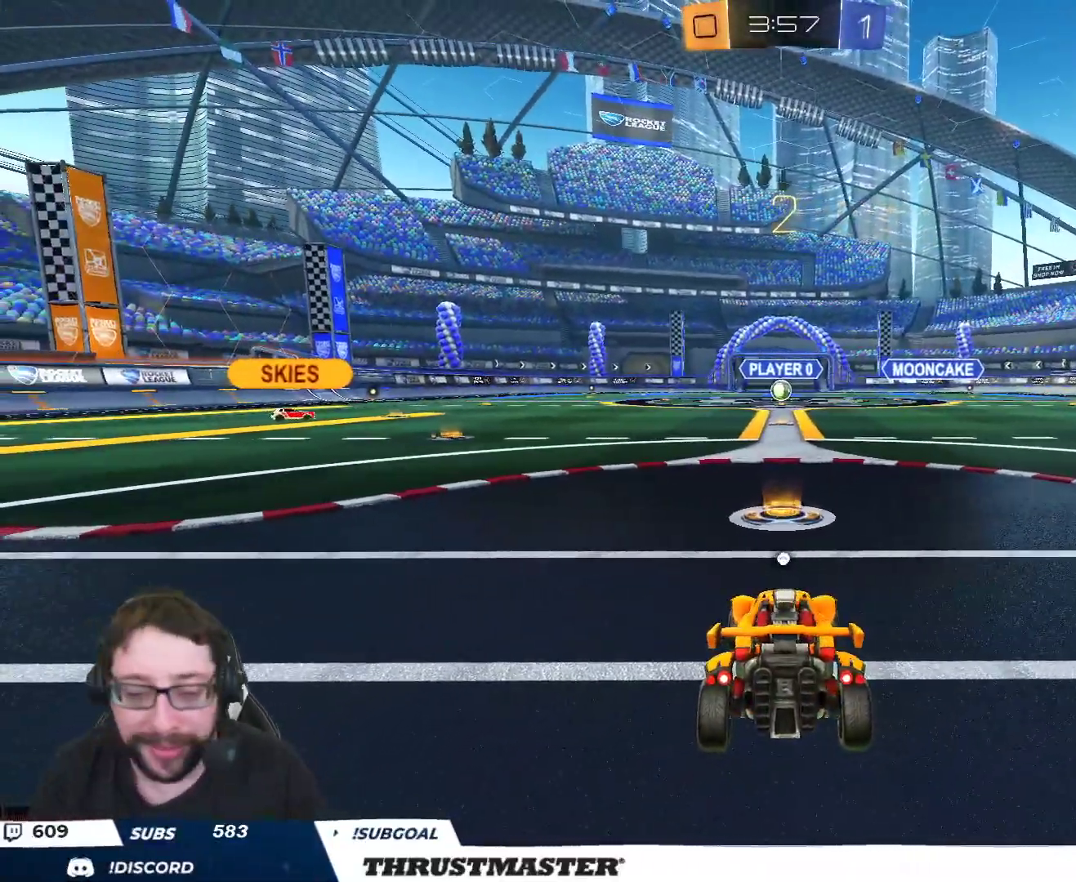
{"dt_ms": 500, "buttons": ["R2"], "left_stick": "center", "right_stick": "center", "events": [[100, "B", "up"], [217, "Y", "down"], [267, "Y", "up"]]}
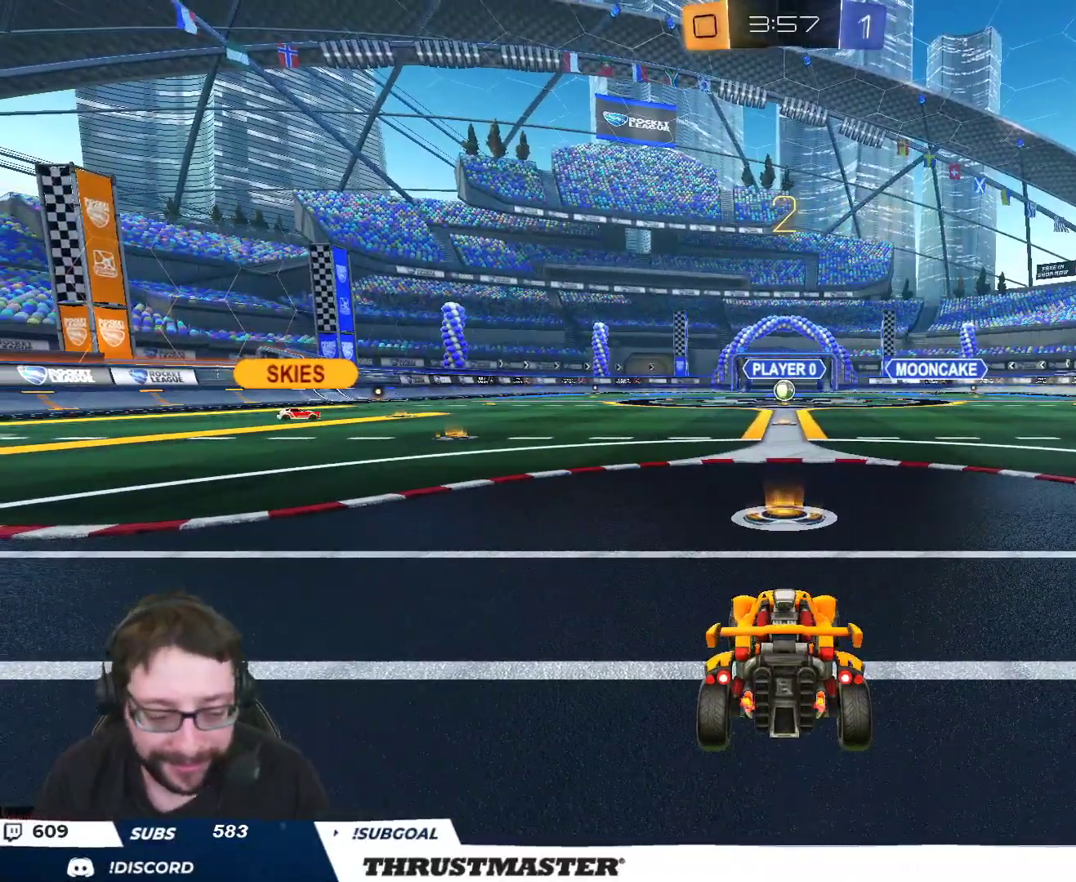
{"dt_ms": 500, "buttons": ["B", "R2"], "left_stick": "center", "right_stick": "center", "events": [[100, "right_stick", "down-right"], [167, "right_stick", "center"], [267, "B", "down"]]}
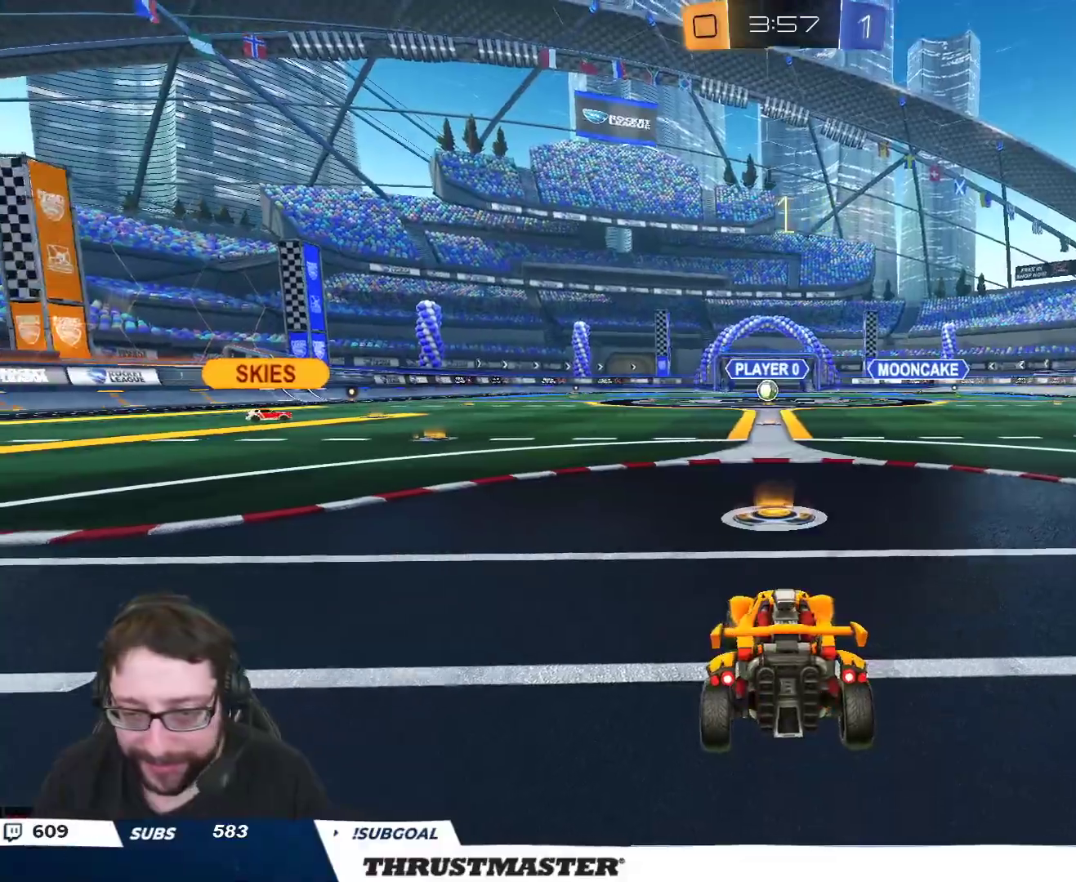
{"dt_ms": 500, "buttons": ["B", "R2"], "left_stick": "center", "right_stick": "center", "events": []}
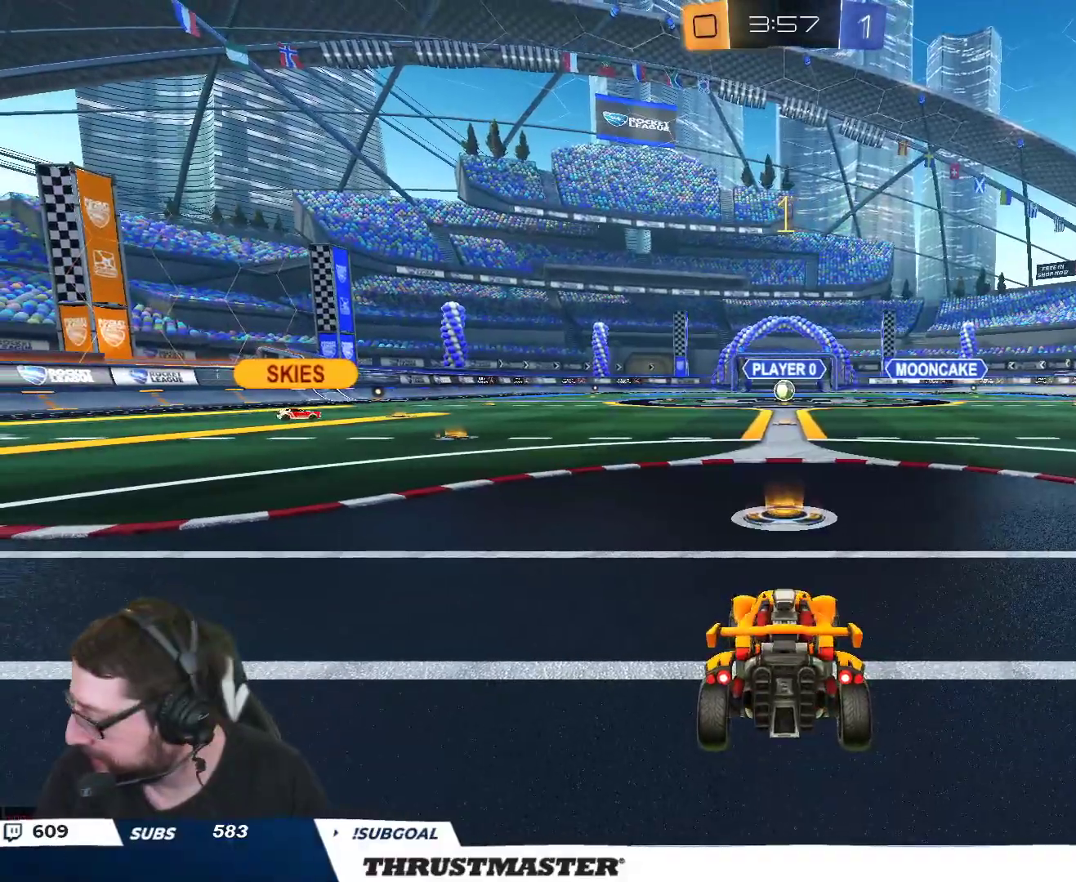
{"dt_ms": 500, "buttons": ["B", "R2"], "left_stick": "center", "right_stick": "center", "events": []}
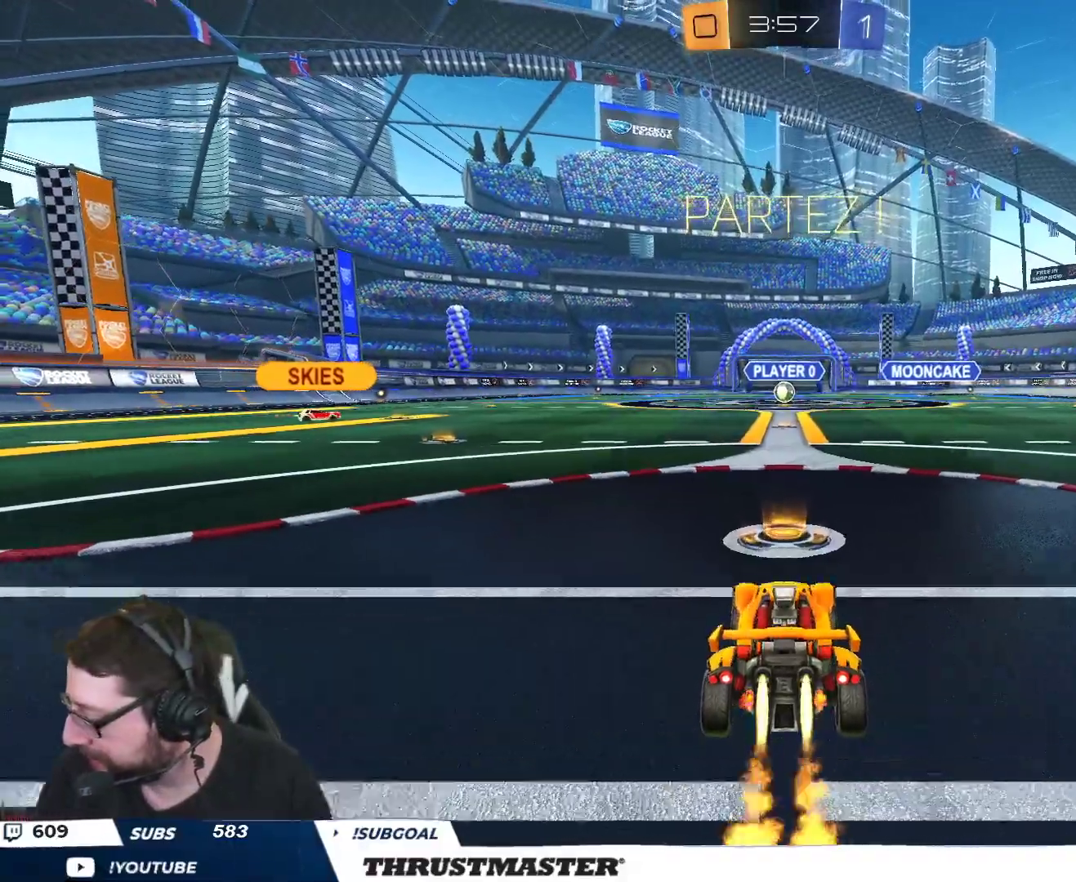
{"dt_ms": 500, "buttons": ["L2", "R2"], "left_stick": "up", "right_stick": "center", "events": [[217, "A", "down"], [217, "left_stick", "up"], [233, "L2", "down"], [317, "A", "up"], [367, "A", "down"], [433, "A", "up"], [433, "B", "up"]]}
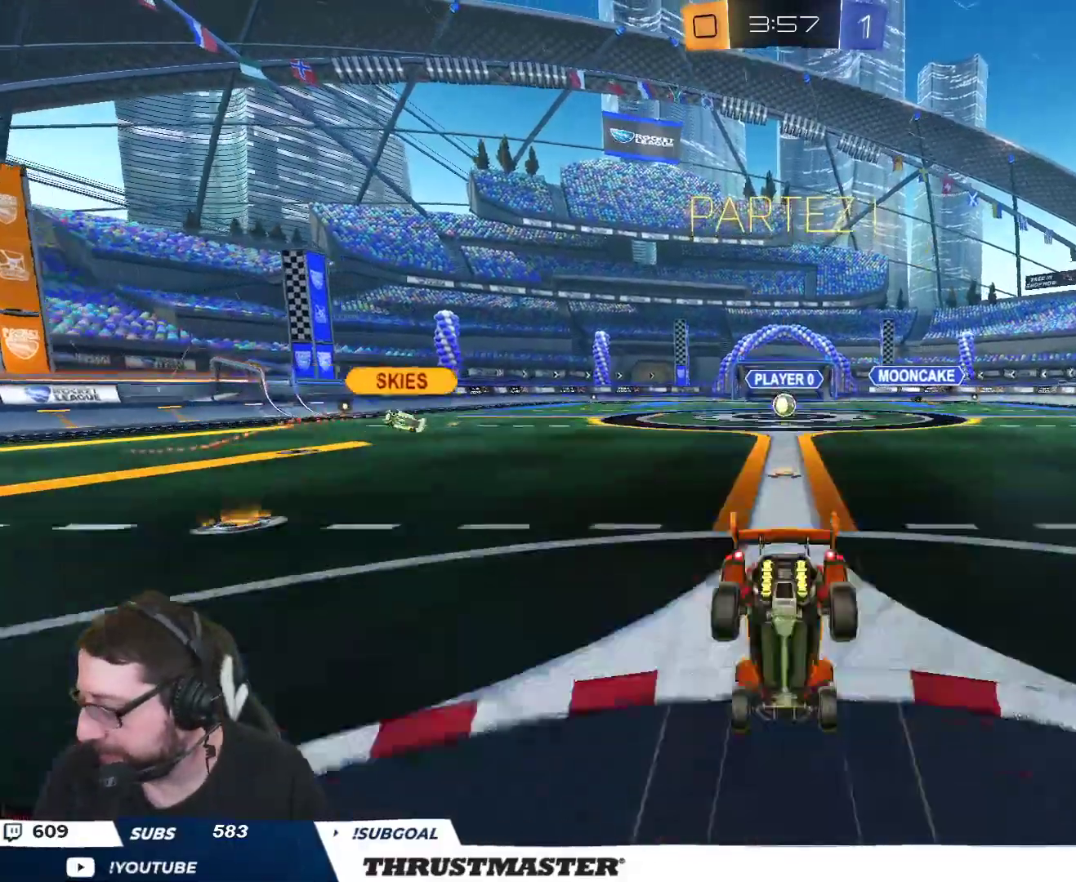
{"dt_ms": 500, "buttons": ["R2"], "left_stick": "center", "right_stick": "center", "events": [[150, "L2", "up"], [167, "left_stick", "center"]]}
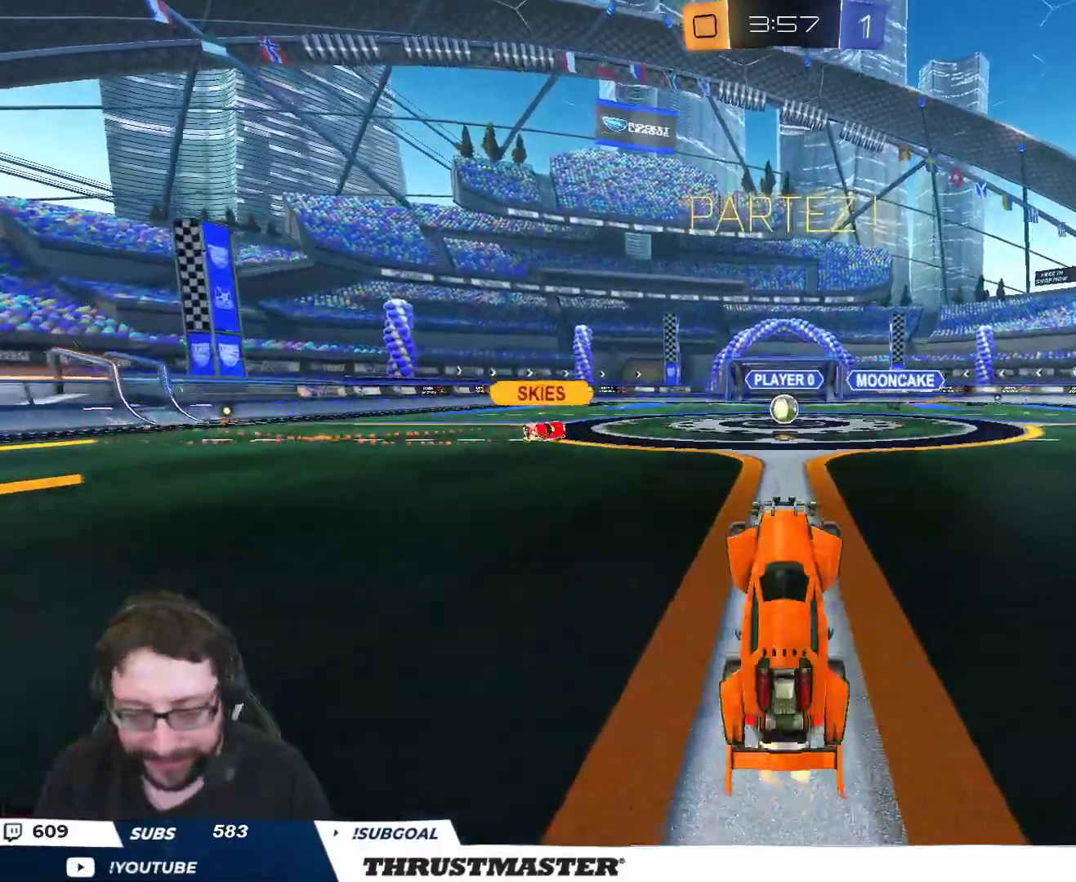
{"dt_ms": 500, "buttons": ["R2"], "left_stick": "center", "right_stick": "center", "events": []}